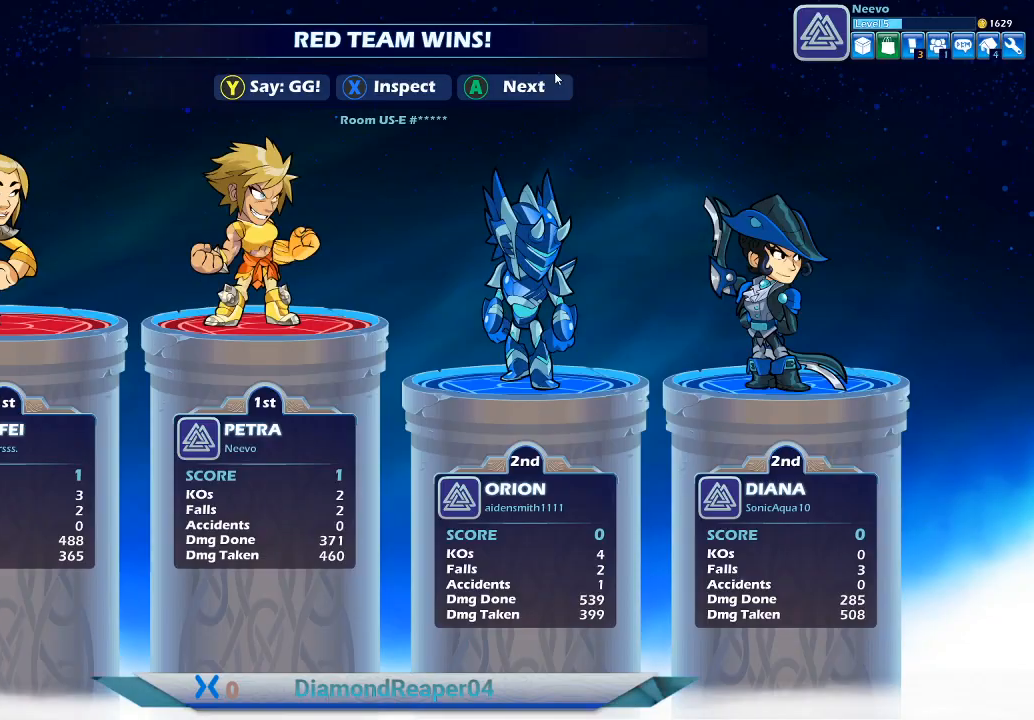
Gameplay with a controller (Xbox layout); each line is a JSON object with the inputs held at the frame after it. "events" lists button and stick changes between this image and that frame as [ms after this image, input, new state], when the widget could be followed in between.
{"buttons": [], "left_stick": "center", "right_stick": "center", "events": []}
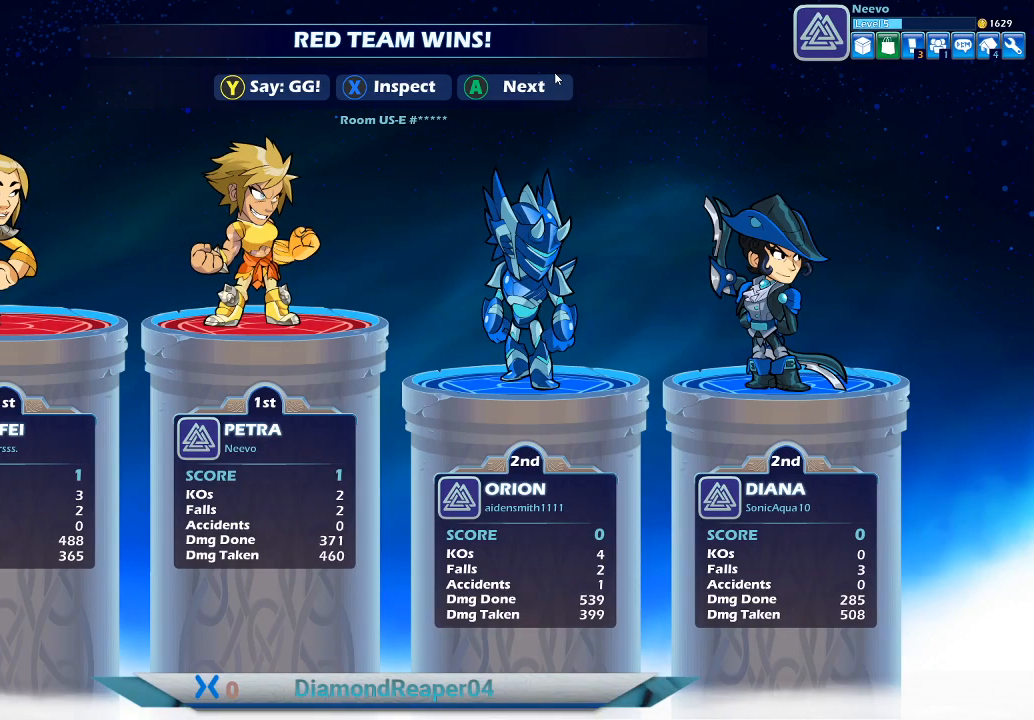
{"buttons": [], "left_stick": "center", "right_stick": "center", "events": []}
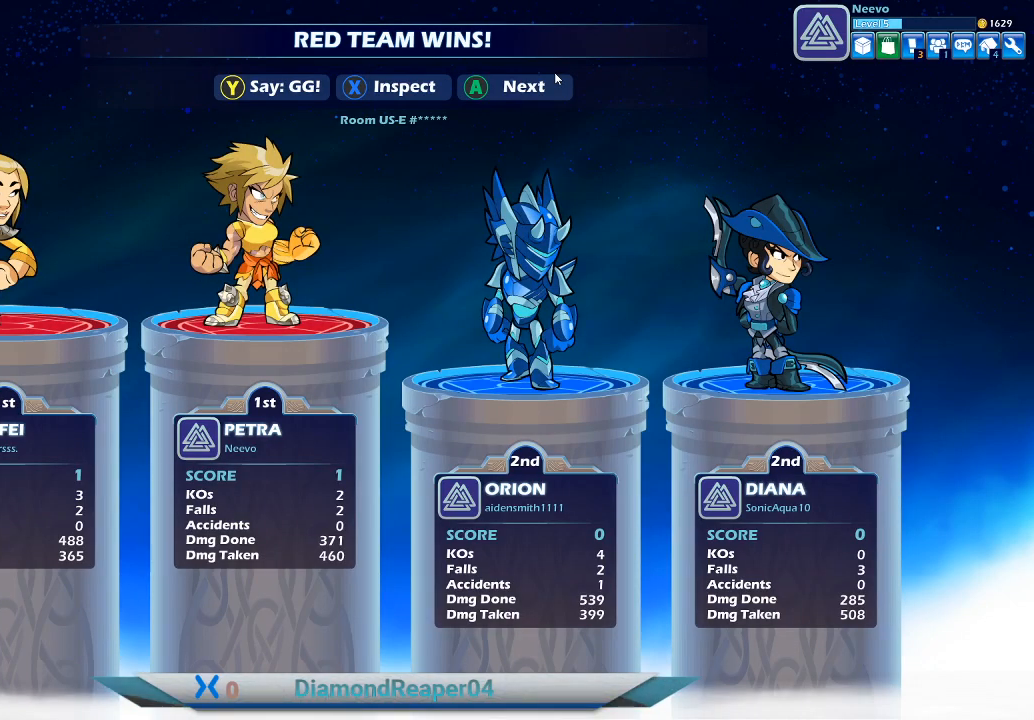
{"buttons": [], "left_stick": "center", "right_stick": "center", "events": []}
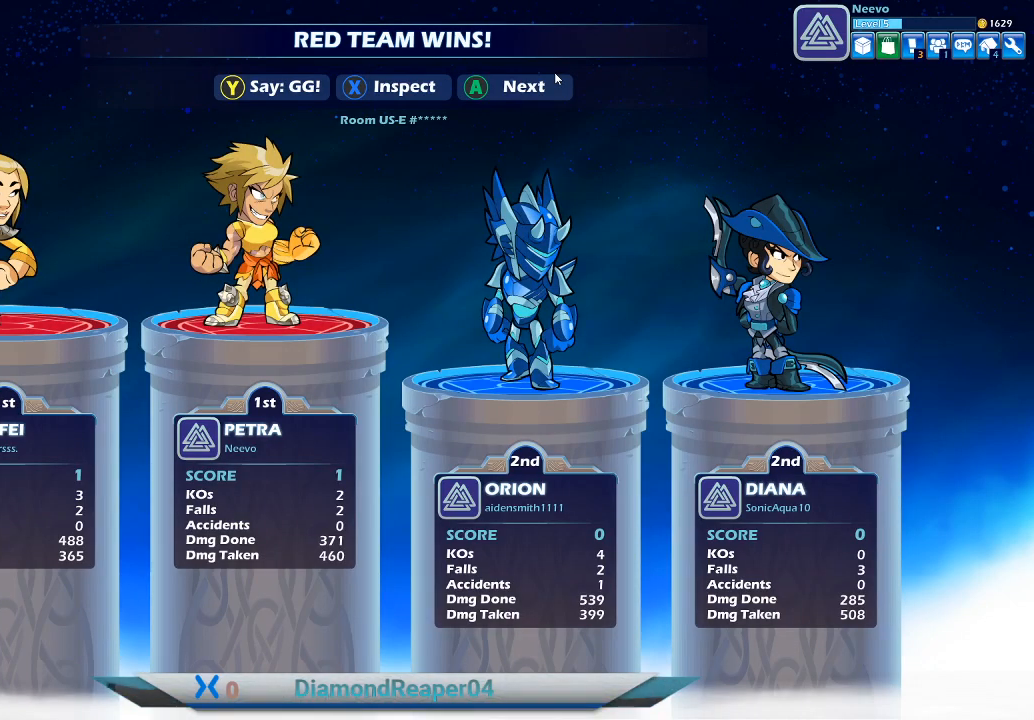
{"buttons": [], "left_stick": "center", "right_stick": "center", "events": []}
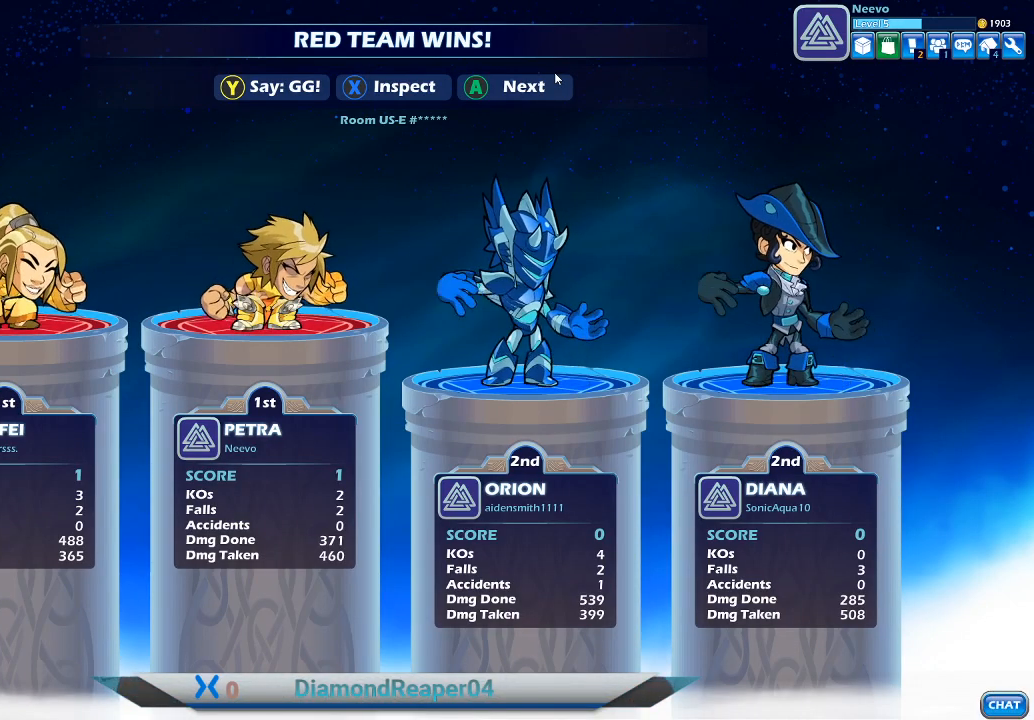
{"buttons": [], "left_stick": "center", "right_stick": "center", "events": []}
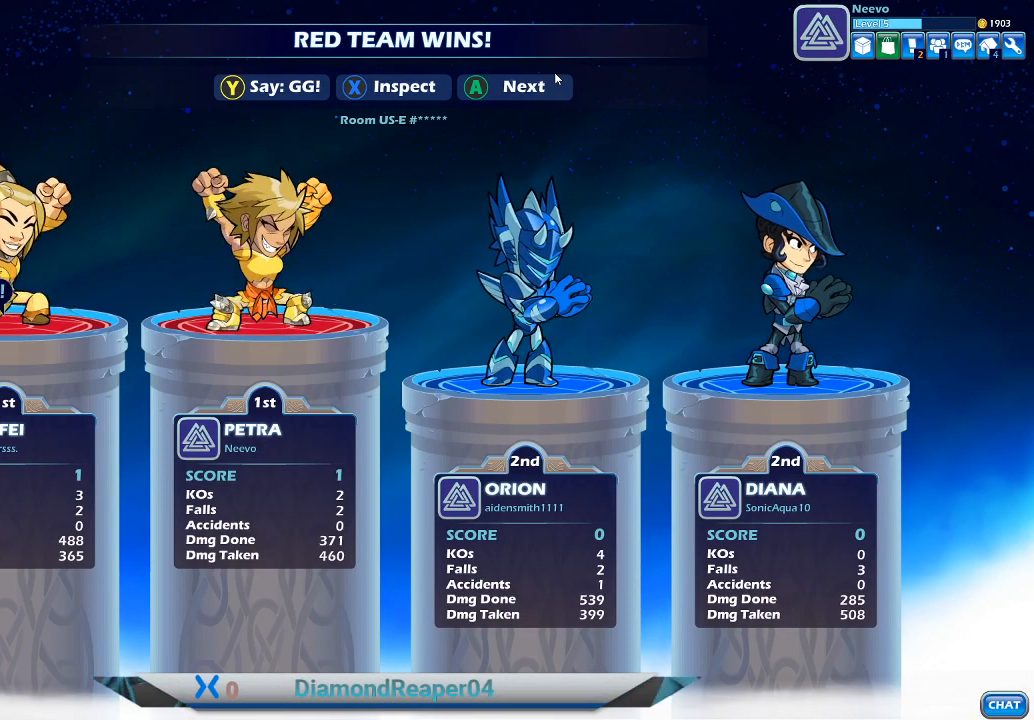
{"buttons": [], "left_stick": "center", "right_stick": "center", "events": [[100, "A", "down"], [233, "A", "up"]]}
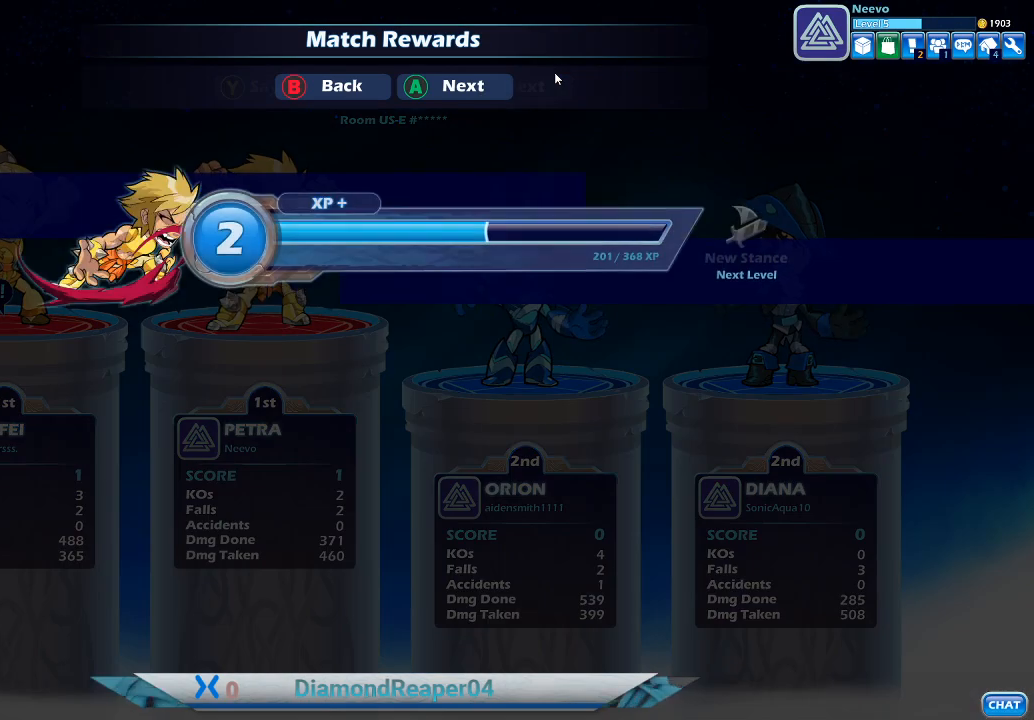
{"buttons": [], "left_stick": "center", "right_stick": "center", "events": []}
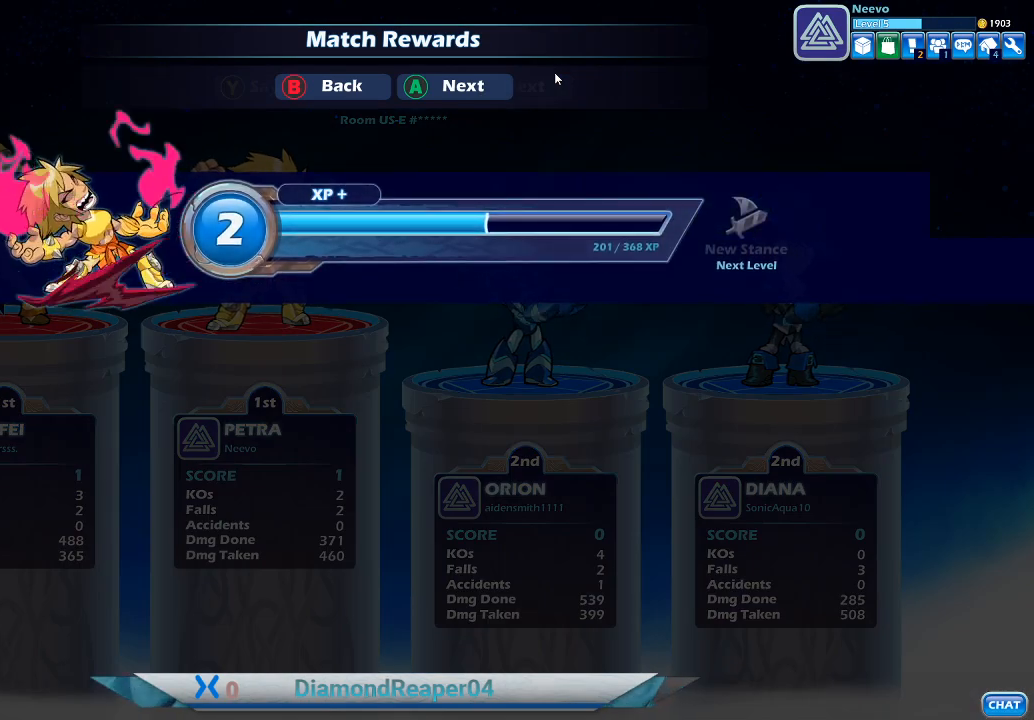
{"buttons": [], "left_stick": "center", "right_stick": "center", "events": []}
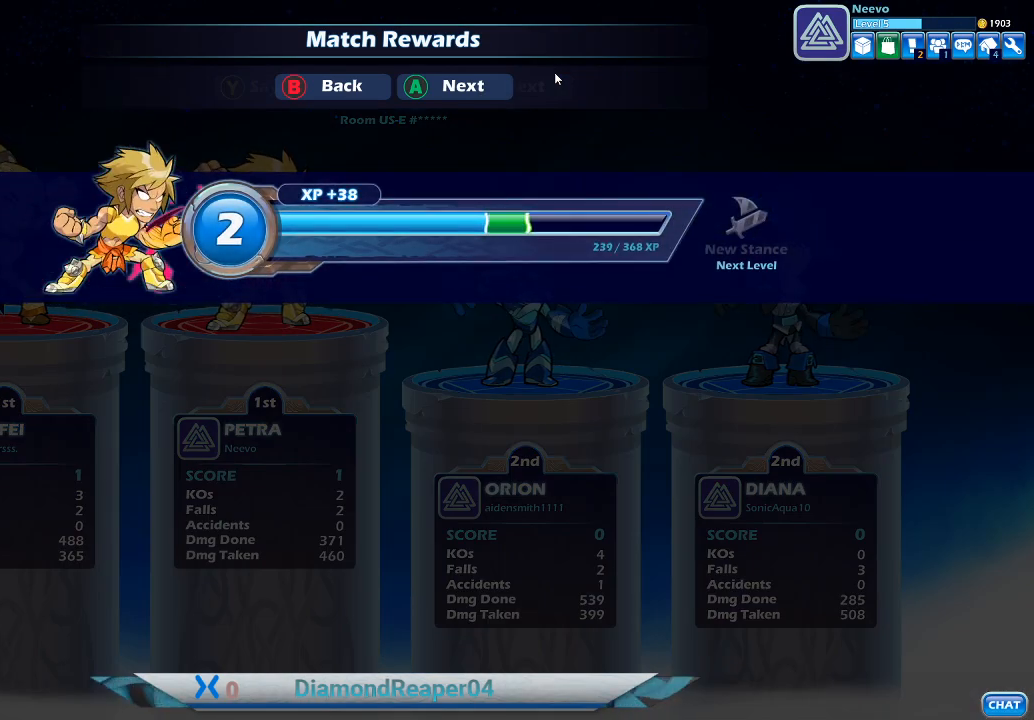
{"buttons": [], "left_stick": "center", "right_stick": "center", "events": []}
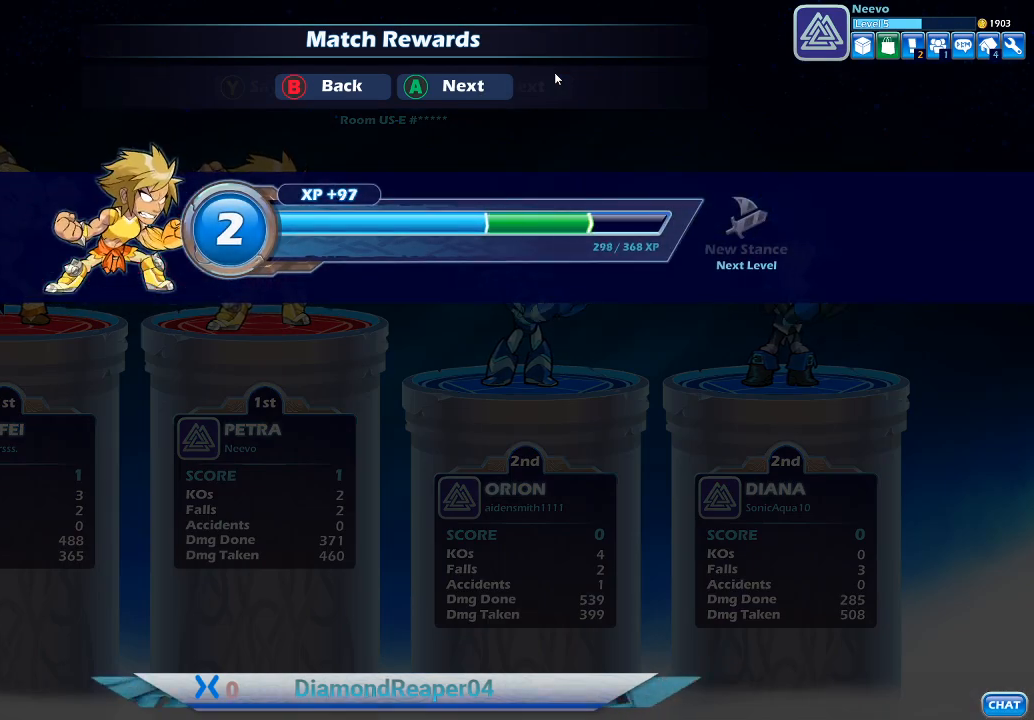
{"buttons": ["A"], "left_stick": "center", "right_stick": "center", "events": [[433, "A", "down"]]}
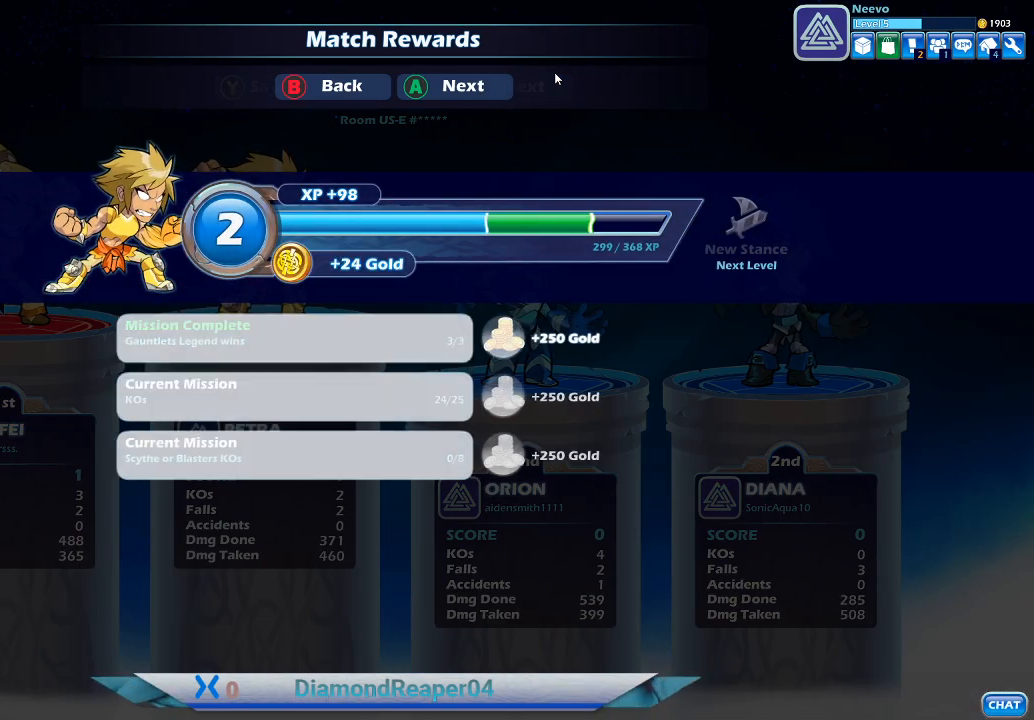
{"buttons": [], "left_stick": "center", "right_stick": "center", "events": [[100, "A", "up"]]}
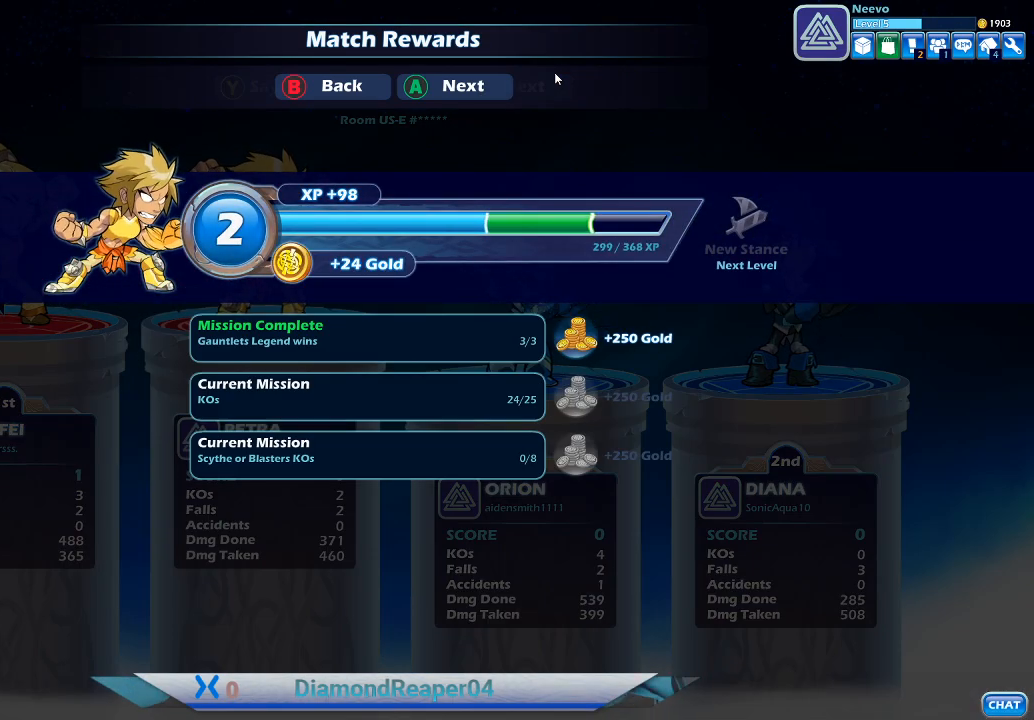
{"buttons": [], "left_stick": "center", "right_stick": "center", "events": [[33, "A", "down"], [233, "A", "up"]]}
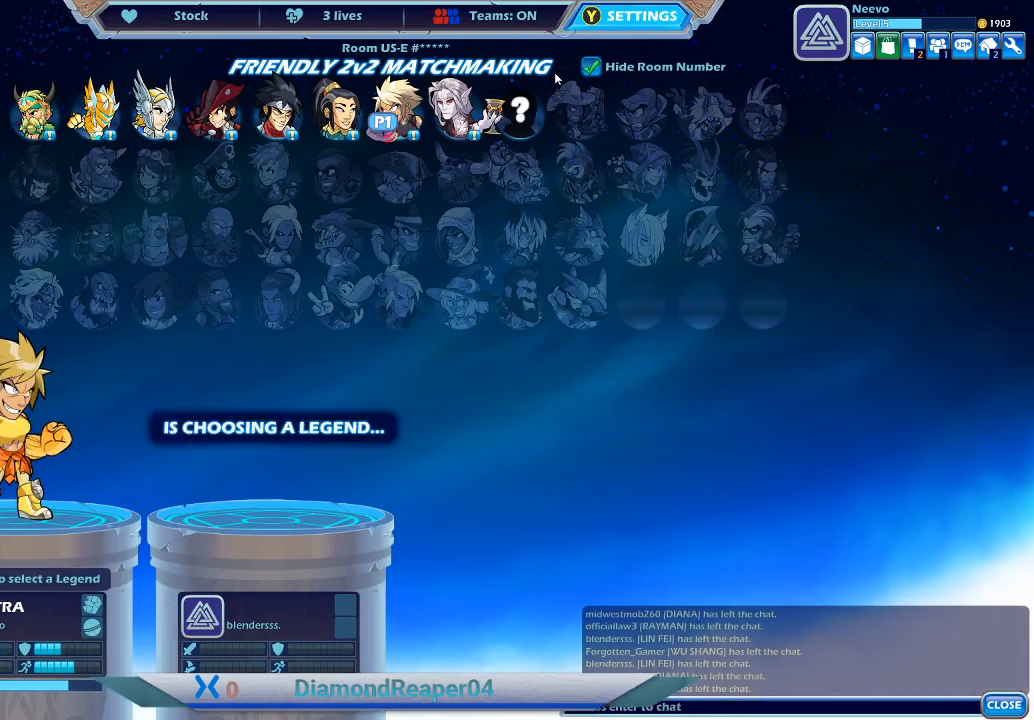
{"buttons": [], "left_stick": "center", "right_stick": "center", "events": []}
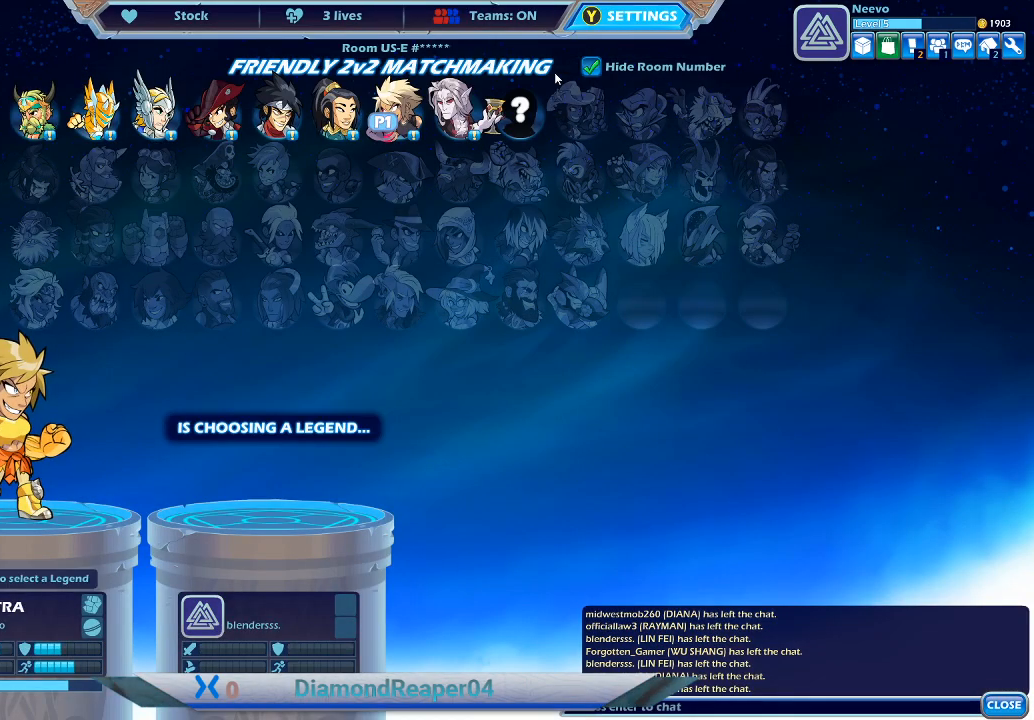
{"buttons": ["A"], "left_stick": "center", "right_stick": "center", "events": [[400, "A", "down"]]}
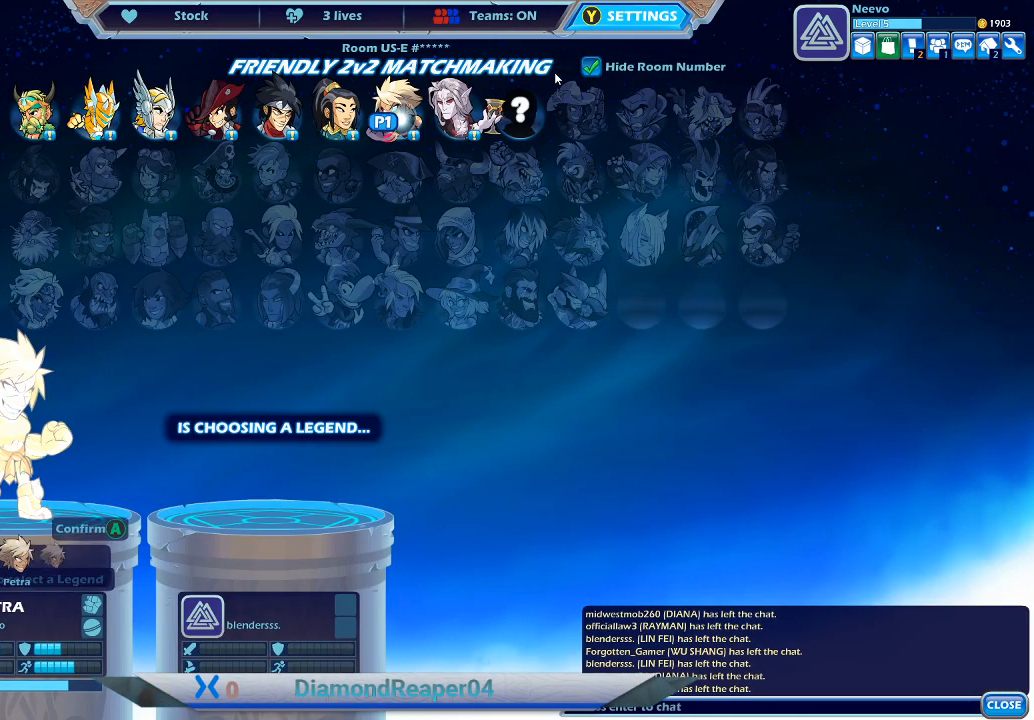
{"buttons": ["A"], "left_stick": "center", "right_stick": "center", "events": [[33, "A", "up"], [467, "A", "down"]]}
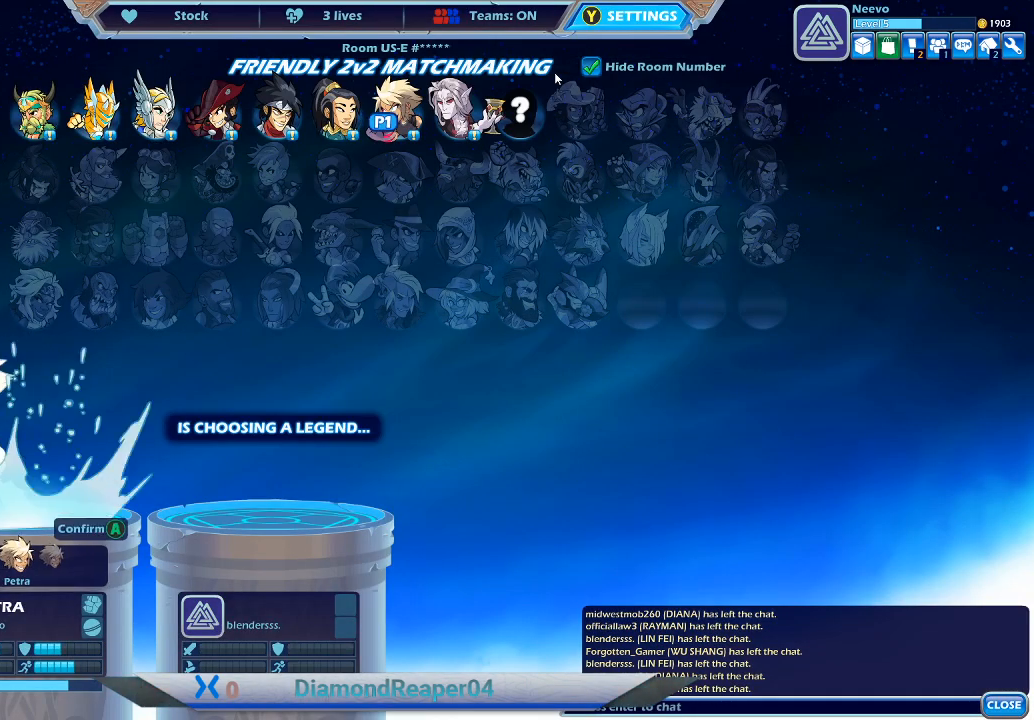
{"buttons": [], "left_stick": "center", "right_stick": "center", "events": [[100, "A", "up"]]}